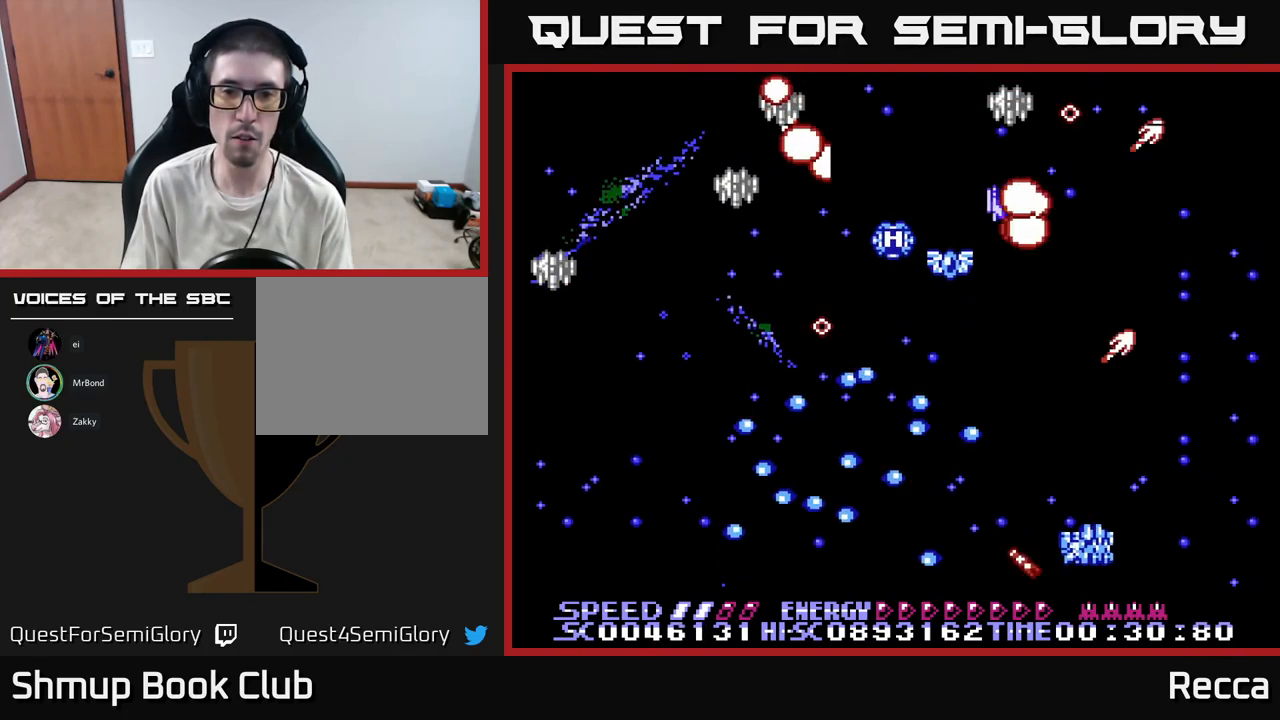
Gameplay with a controller (Xbox layout); each line is a JSON object with the inputs held at the frame after it. "events" lists button and stick changes between this image and that frame as [ms after this image, input, new state], when the widget could be followed in between. Not read: left_stick right_stick.
{"buttons": ["A", "X", "DPAD_UP"], "events": [[50, "DPAD_UP", "down"], [67, "DPAD_RIGHT", "up"], [117, "DPAD_LEFT", "down"], [150, "DPAD_UP", "up"], [217, "DPAD_LEFT", "up"], [233, "DPAD_RIGHT", "down"], [300, "DPAD_RIGHT", "up"], [317, "DPAD_UP", "down"], [333, "DPAD_LEFT", "down"], [433, "DPAD_LEFT", "up"]]}
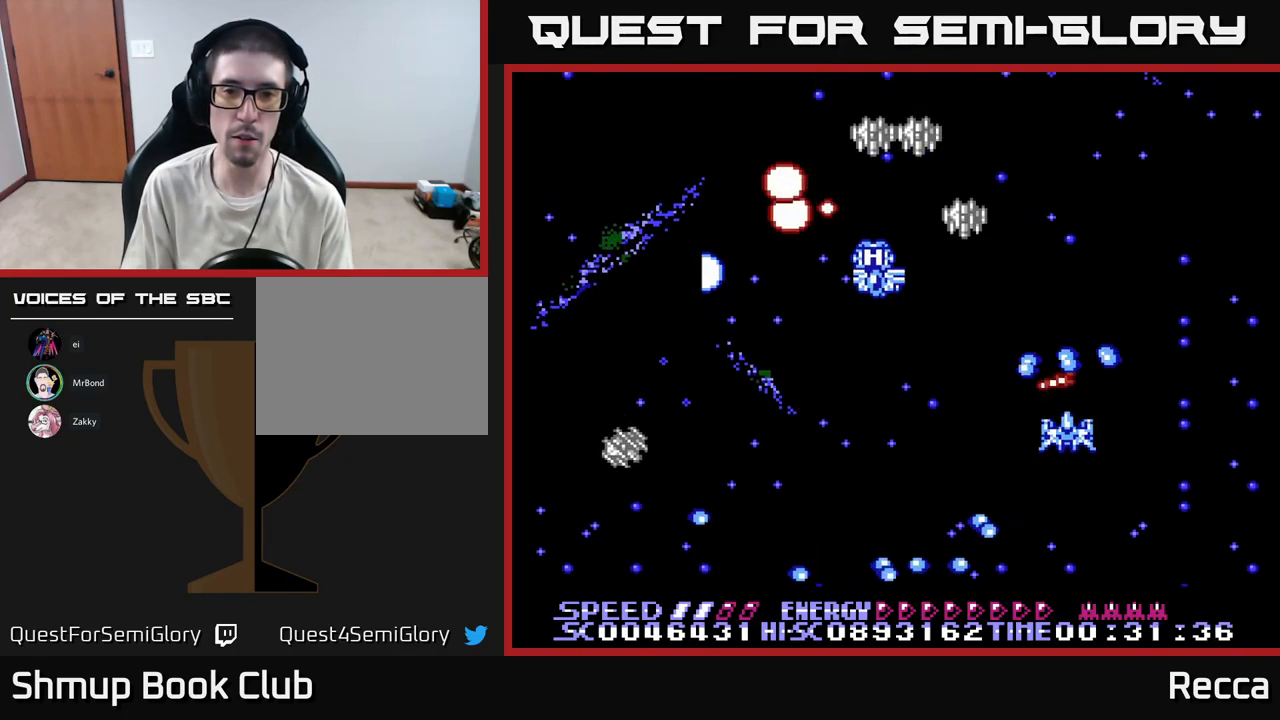
{"buttons": ["A", "X", "DPAD_RIGHT"], "events": [[17, "DPAD_UP", "up"], [50, "DPAD_LEFT", "down"], [167, "DPAD_DOWN", "down"], [417, "DPAD_LEFT", "up"], [450, "DPAD_RIGHT", "down"], [467, "DPAD_DOWN", "up"]]}
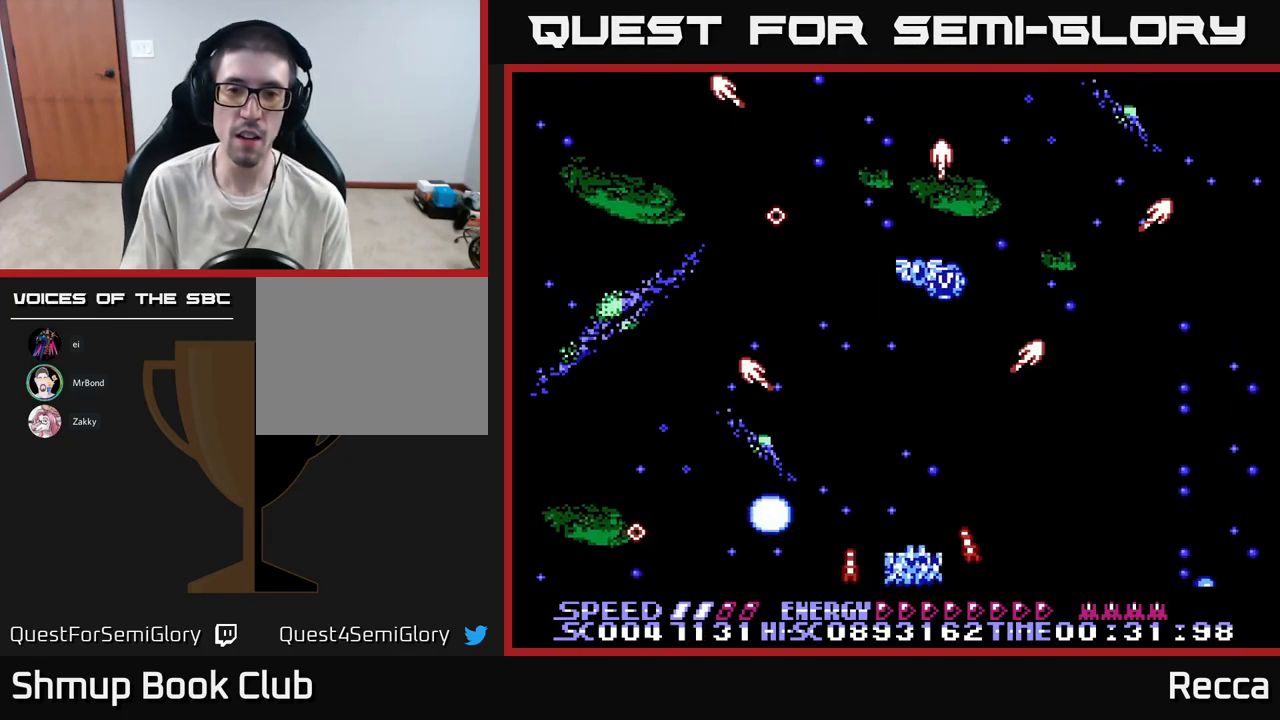
{"buttons": ["A", "X", "DPAD_LEFT"], "events": [[83, "DPAD_DOWN", "down"], [200, "DPAD_RIGHT", "up"], [217, "DPAD_DOWN", "up"], [233, "DPAD_LEFT", "down"], [367, "DPAD_UP", "down"], [417, "DPAD_LEFT", "up"], [483, "DPAD_LEFT", "down"], [483, "DPAD_UP", "up"]]}
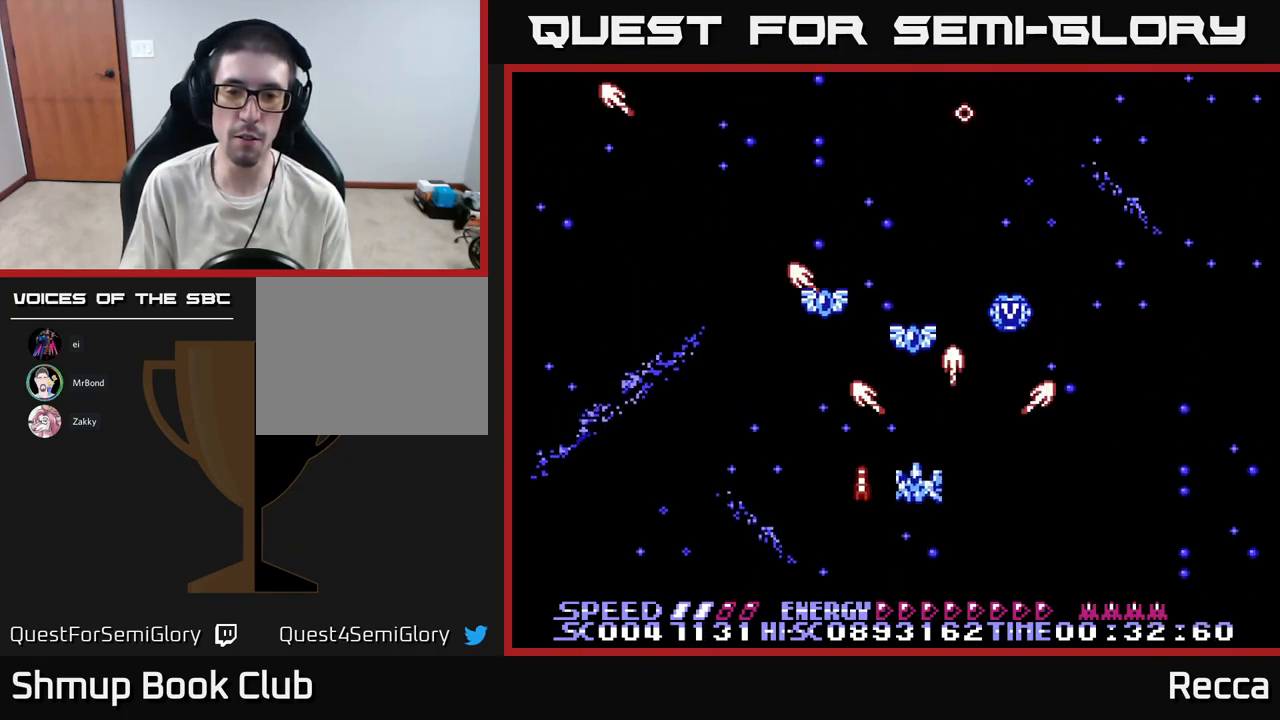
{"buttons": ["A", "X"], "events": [[150, "DPAD_DOWN", "down"], [234, "DPAD_LEFT", "up"], [317, "DPAD_DOWN", "up"], [317, "DPAD_RIGHT", "down"], [500, "DPAD_RIGHT", "up"]]}
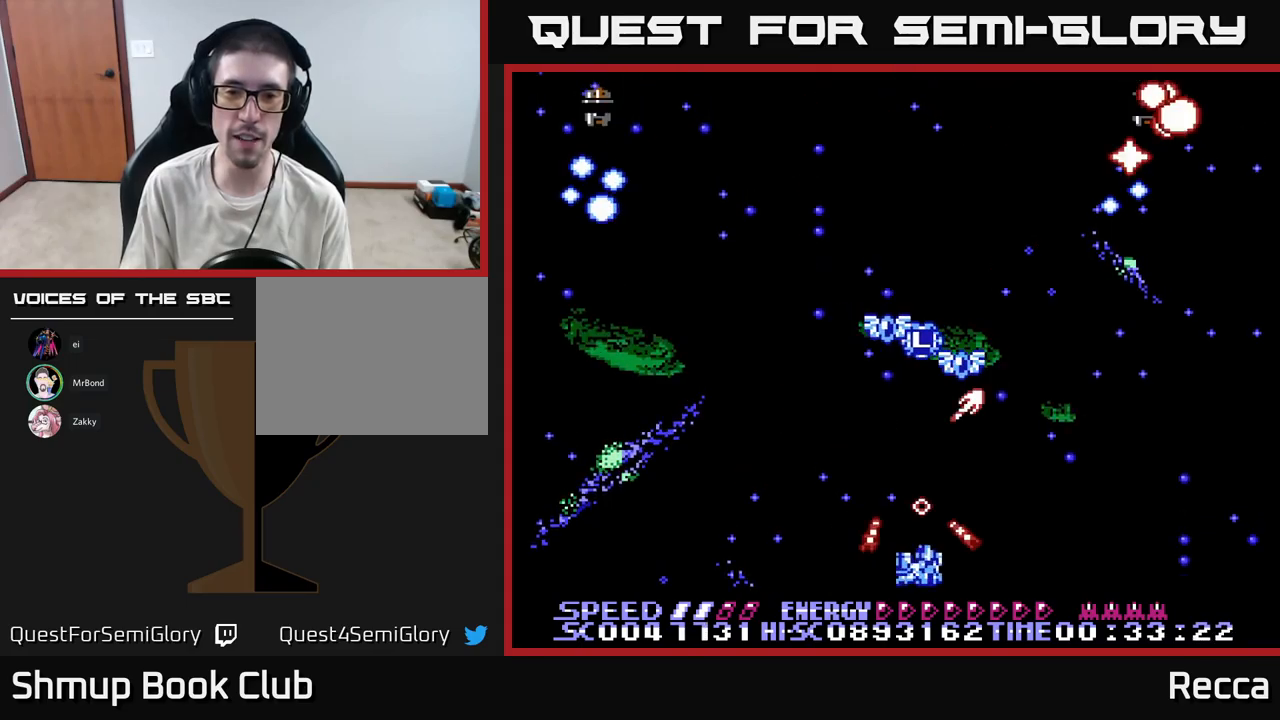
{"buttons": ["A", "X", "DPAD_LEFT"], "events": [[34, "DPAD_LEFT", "down"], [184, "DPAD_LEFT", "up"], [217, "DPAD_RIGHT", "down"], [334, "DPAD_RIGHT", "up"], [350, "DPAD_LEFT", "down"]]}
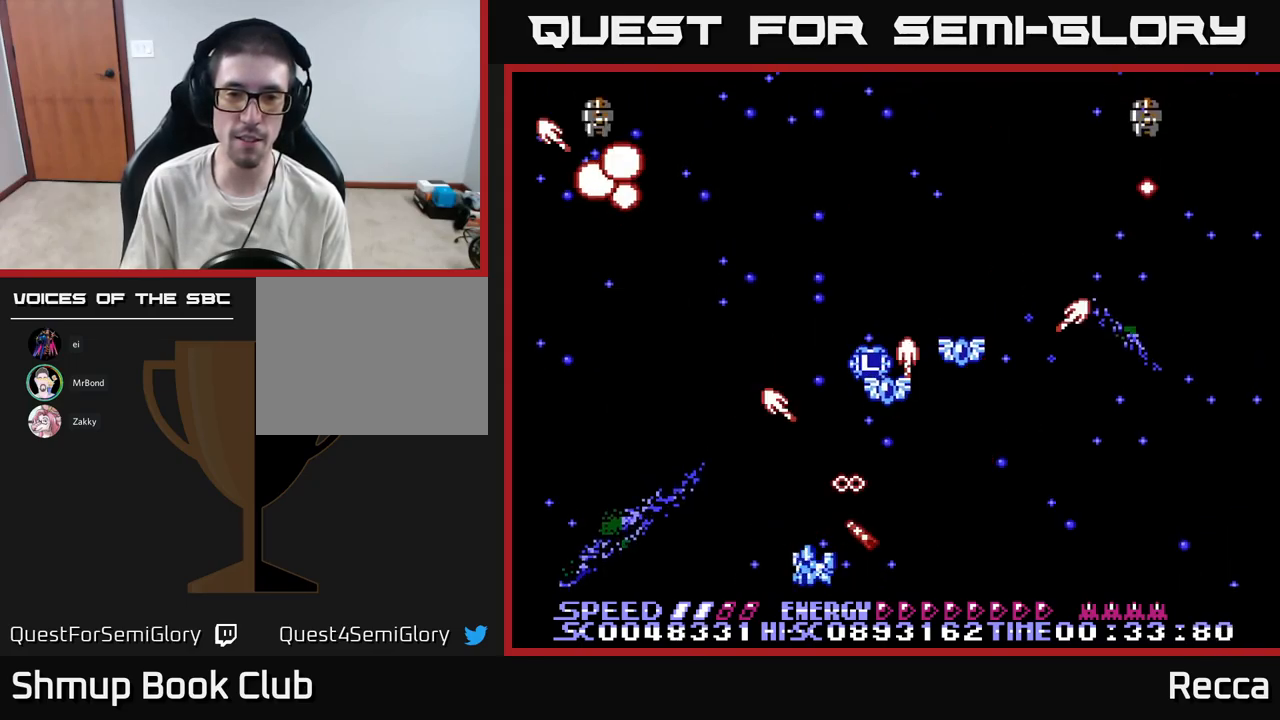
{"buttons": ["A", "X", "DPAD_RIGHT"], "events": [[34, "DPAD_LEFT", "up"], [34, "DPAD_UP", "down"], [67, "DPAD_RIGHT", "down"], [217, "DPAD_RIGHT", "up"], [317, "DPAD_RIGHT", "down"], [334, "DPAD_UP", "up"], [367, "DPAD_DOWN", "down"], [484, "DPAD_DOWN", "up"]]}
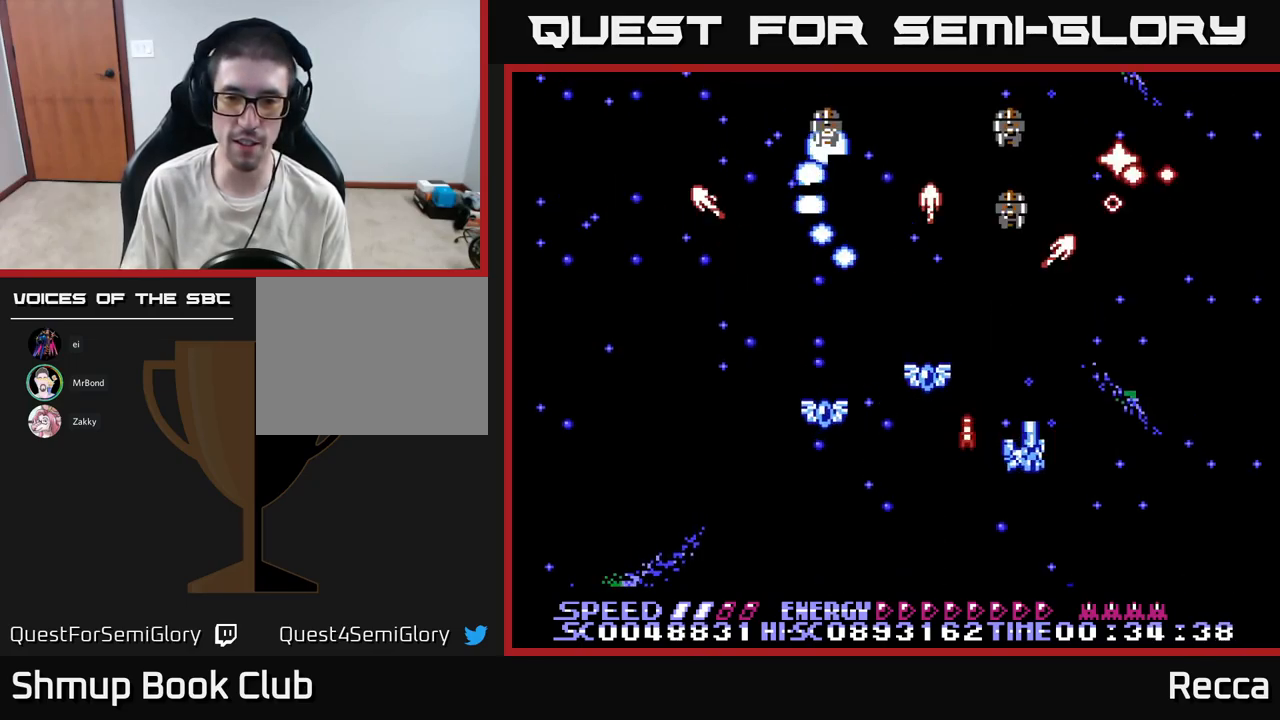
{"buttons": ["A", "X", "DPAD_DOWN"]}
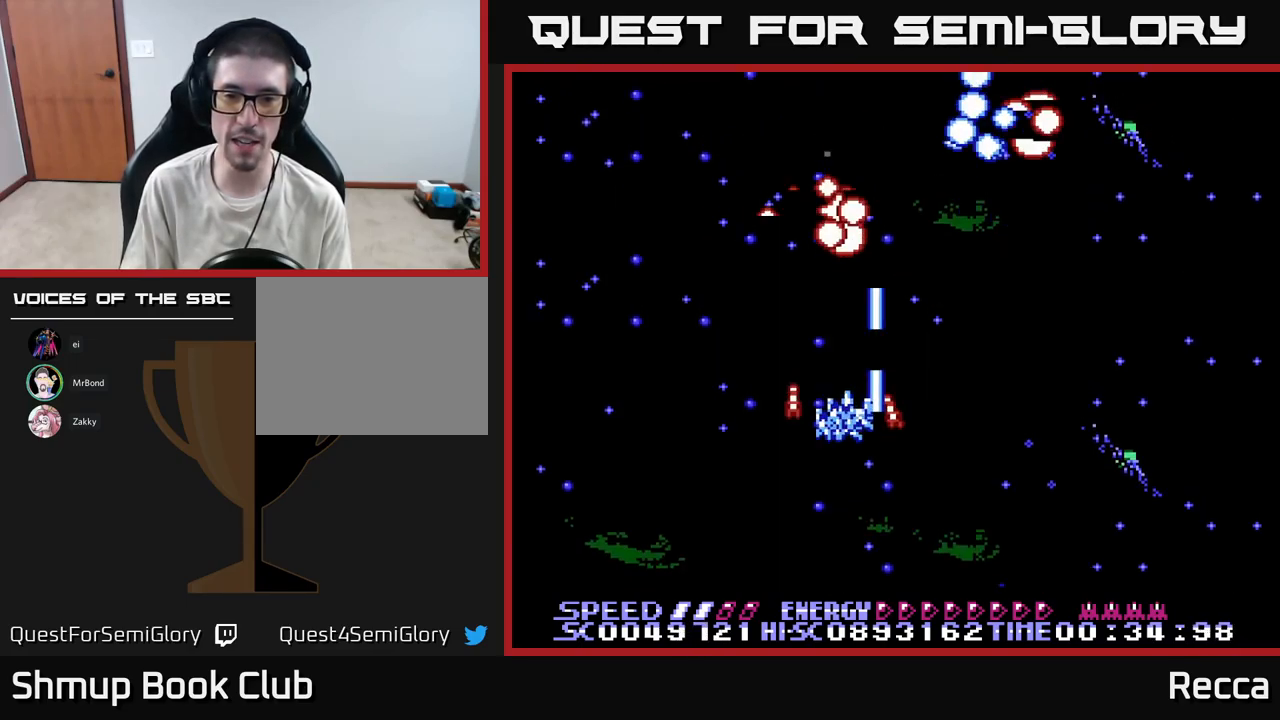
{"buttons": ["A", "X", "DPAD_LEFT"], "events": [[17, "DPAD_LEFT", "down"], [100, "DPAD_DOWN", "up"], [217, "DPAD_LEFT", "up"], [234, "DPAD_DOWN", "down"], [250, "DPAD_RIGHT", "down"], [267, "DPAD_DOWN", "up"], [367, "DPAD_DOWN", "down"], [400, "DPAD_RIGHT", "up"], [450, "DPAD_LEFT", "down"], [500, "DPAD_DOWN", "up"]]}
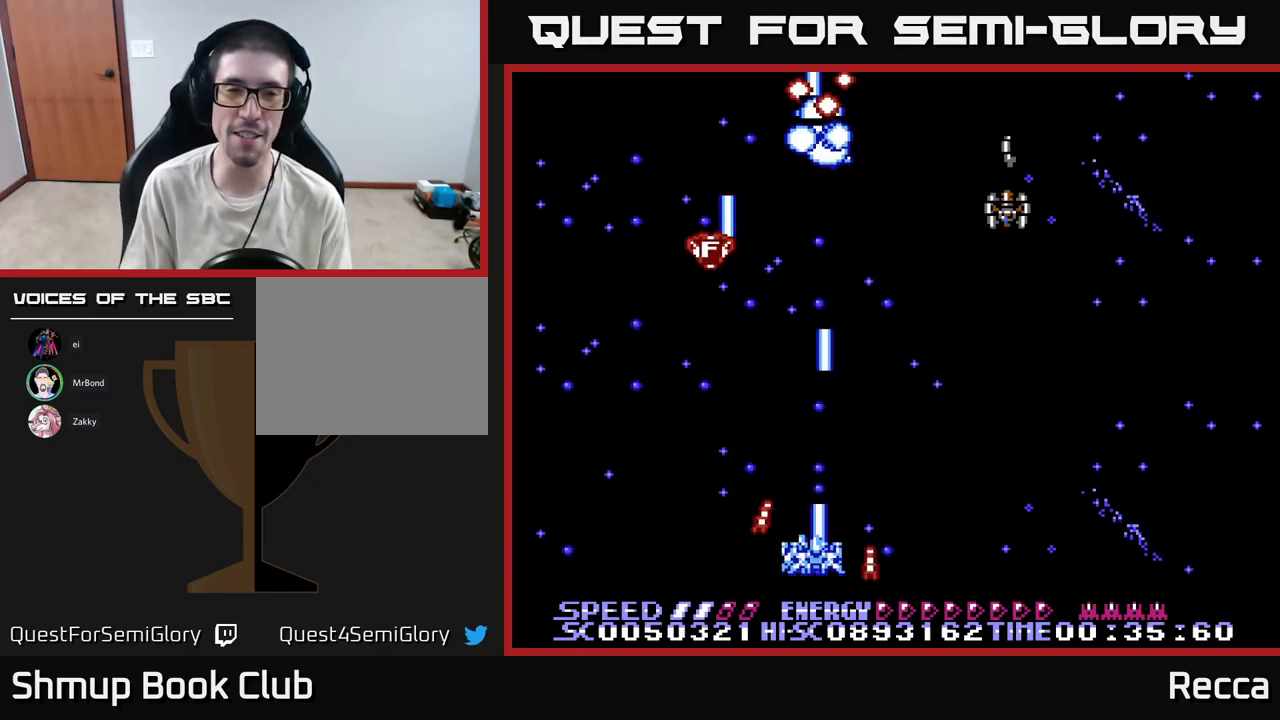
{"buttons": ["A", "X"], "events": [[117, "DPAD_LEFT", "up"], [134, "DPAD_RIGHT", "down"], [484, "DPAD_RIGHT", "up"]]}
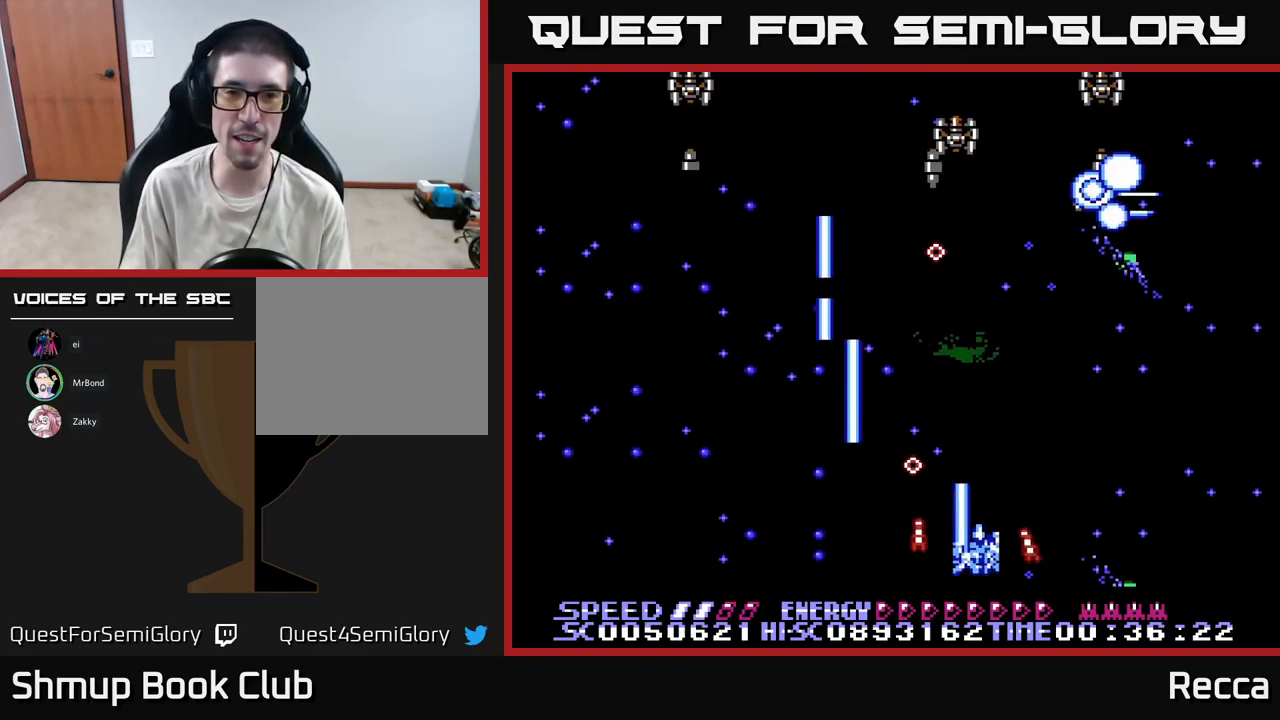
{"buttons": ["A", "X", "DPAD_LEFT"], "events": [[17, "DPAD_UP", "down"], [50, "DPAD_LEFT", "down"], [184, "DPAD_UP", "up"], [200, "DPAD_LEFT", "up"], [234, "DPAD_RIGHT", "down"], [250, "DPAD_RIGHT", "up"], [284, "DPAD_LEFT", "down"]]}
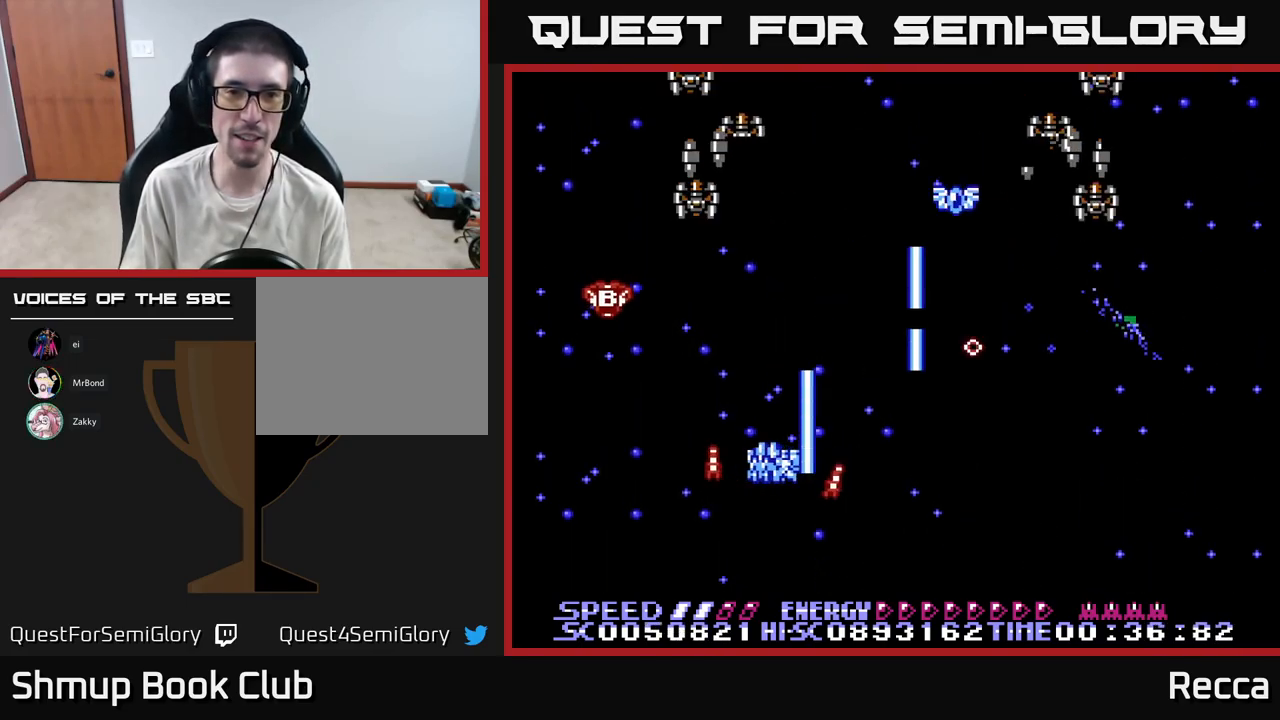
{"buttons": ["A", "X", "DPAD_RIGHT"], "events": [[84, "DPAD_LEFT", "up"], [100, "DPAD_DOWN", "down"], [117, "DPAD_DOWN", "up"], [117, "DPAD_RIGHT", "down"], [367, "DPAD_DOWN", "down"], [450, "DPAD_DOWN", "up"]]}
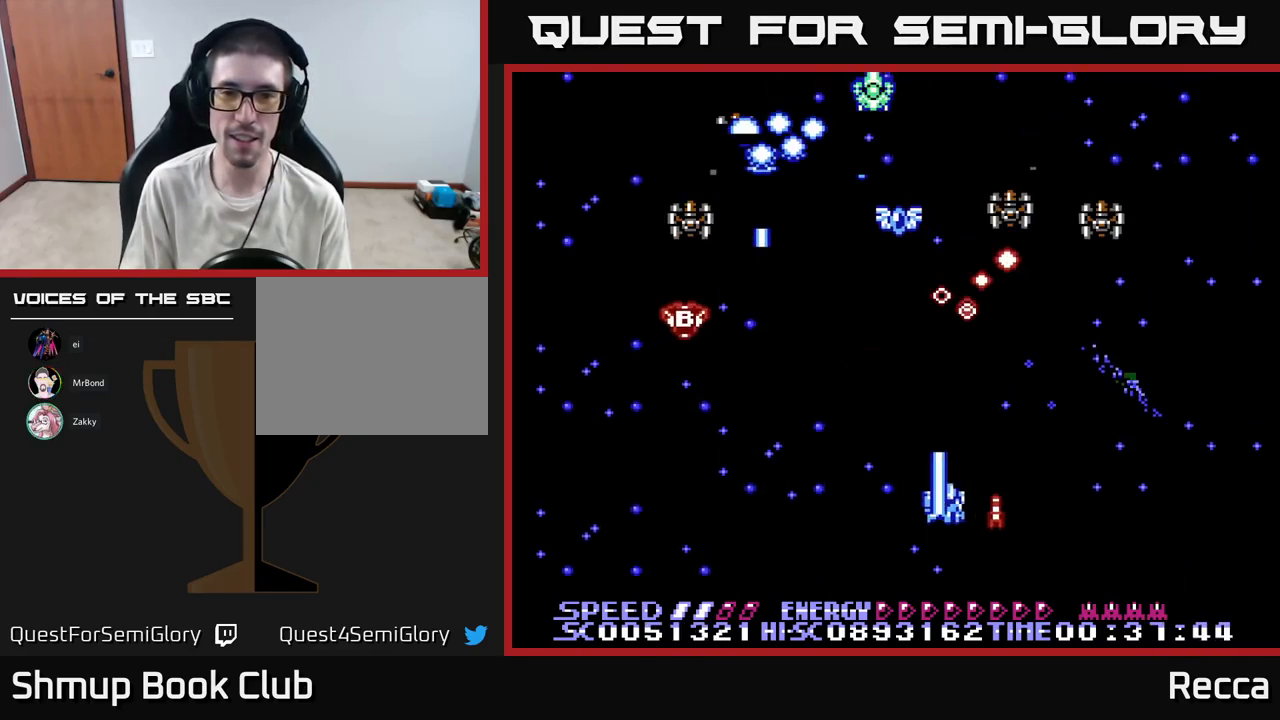
{"buttons": ["A", "X", "DPAD_LEFT"], "events": [[134, "DPAD_DOWN", "down"], [134, "DPAD_RIGHT", "up"], [167, "DPAD_LEFT", "down"], [350, "DPAD_DOWN", "up"]]}
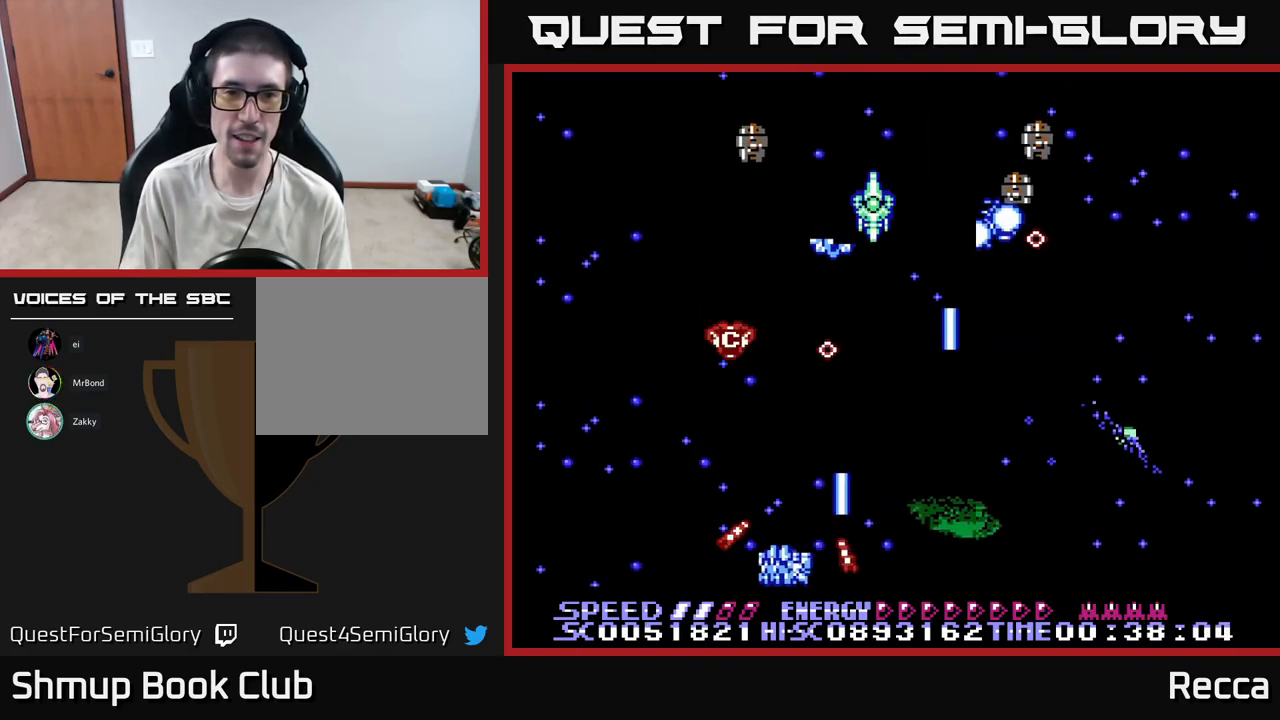
{"buttons": ["A", "X", "DPAD_RIGHT"], "events": [[150, "DPAD_LEFT", "up"], [150, "DPAD_UP", "down"], [167, "DPAD_RIGHT", "down"], [250, "DPAD_UP", "up"]]}
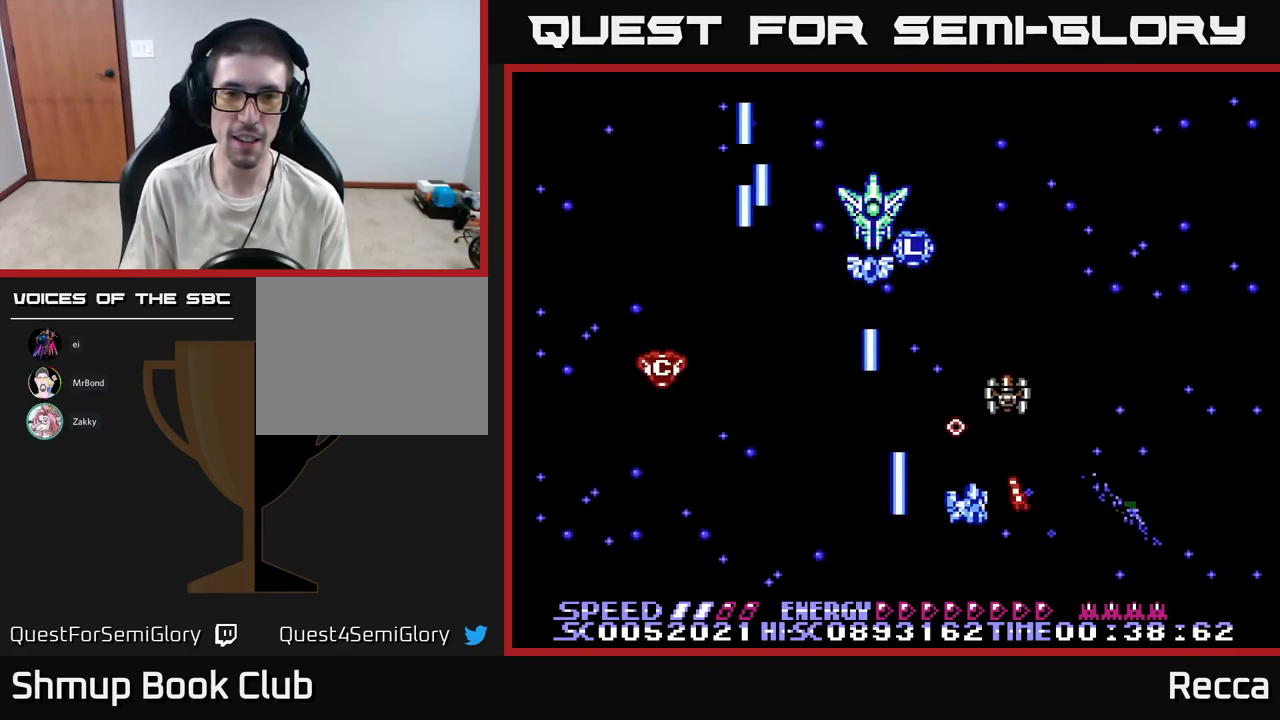
{"buttons": ["A", "X", "DPAD_RIGHT"], "events": [[34, "DPAD_DOWN", "down"], [50, "DPAD_RIGHT", "up"], [117, "DPAD_LEFT", "down"], [200, "DPAD_DOWN", "up"], [283, "DPAD_UP", "down"], [416, "DPAD_UP", "up"], [500, "DPAD_LEFT", "up"], [516, "DPAD_RIGHT", "down"]]}
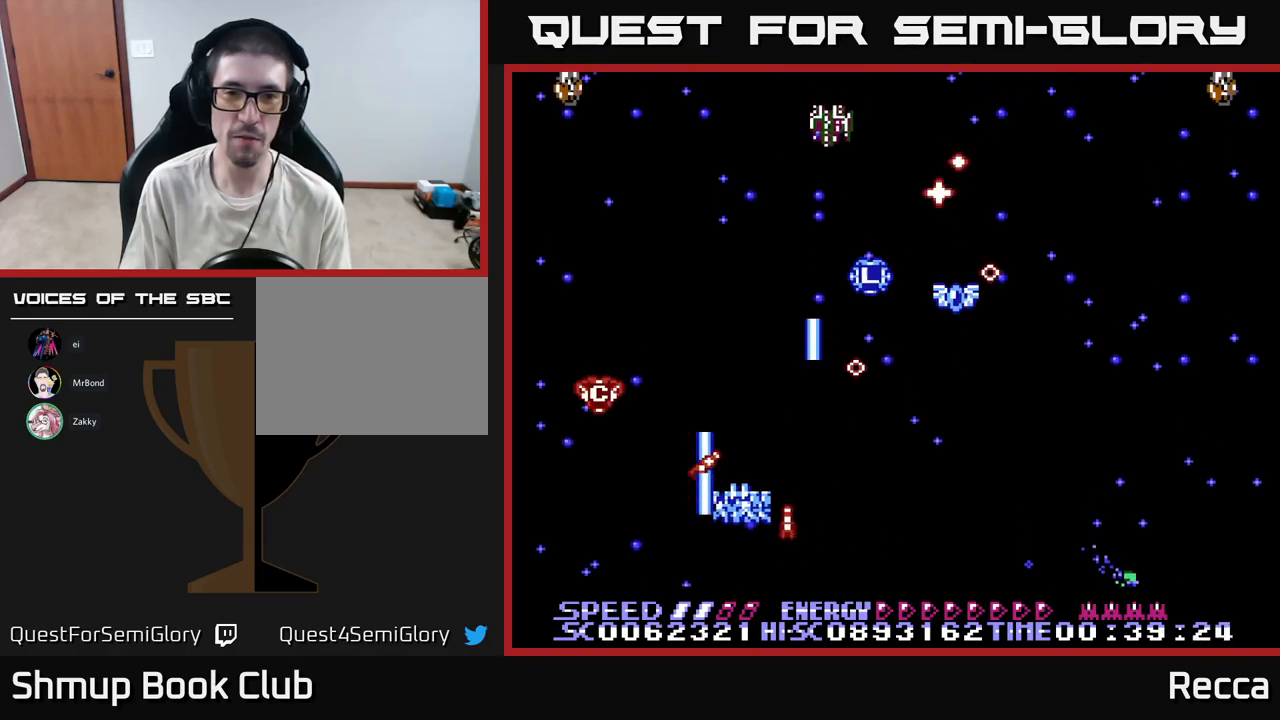
{"buttons": ["A", "X", "DPAD_LEFT"], "events": [[267, "DPAD_RIGHT", "up"], [317, "DPAD_LEFT", "down"]]}
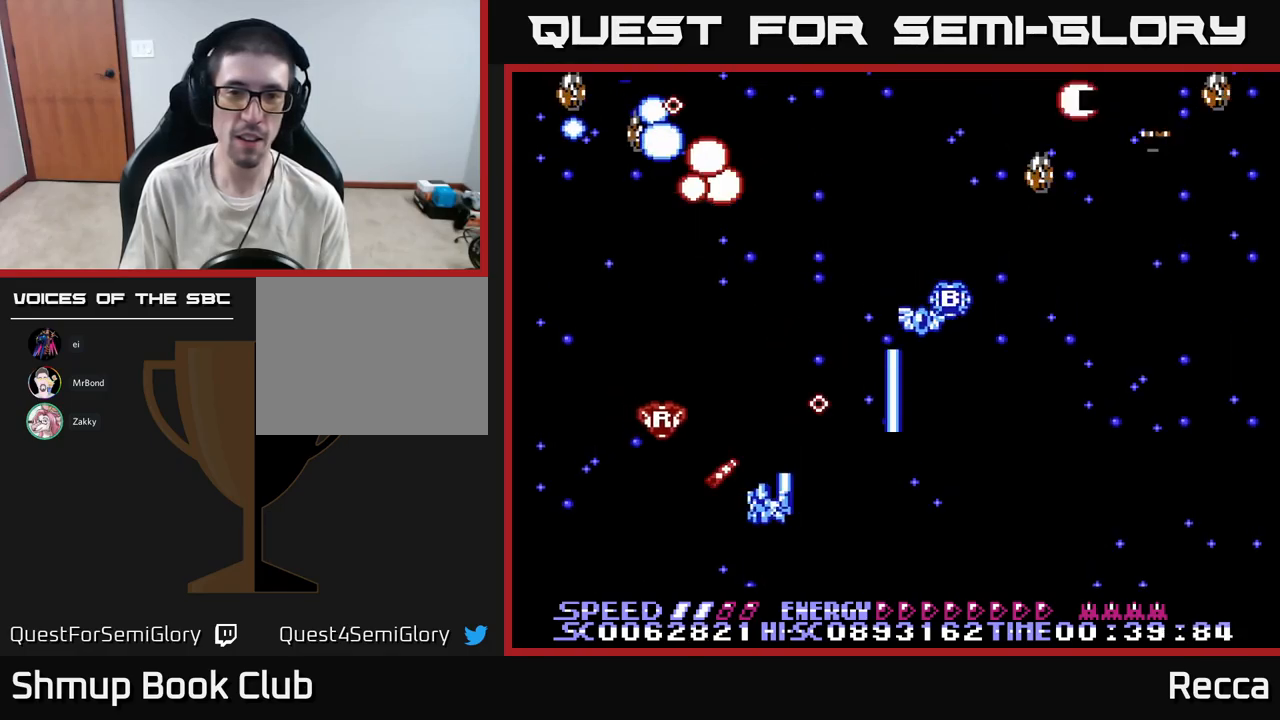
{"buttons": ["A", "X", "DPAD_RIGHT"], "events": [[84, "DPAD_UP", "down"], [117, "DPAD_LEFT", "up"], [200, "DPAD_RIGHT", "down"], [250, "DPAD_UP", "up"], [300, "DPAD_DOWN", "down"], [334, "DPAD_RIGHT", "up"], [434, "DPAD_RIGHT", "down"], [467, "DPAD_DOWN", "up"]]}
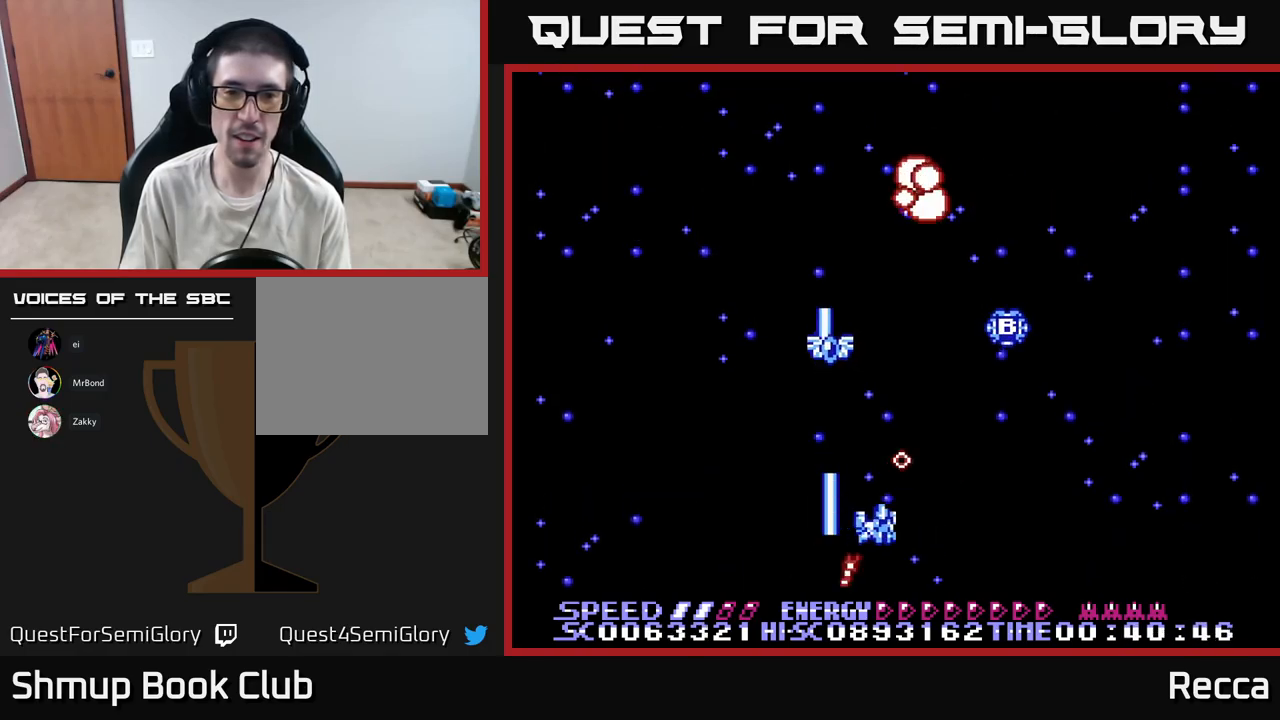
{"buttons": ["A", "X", "DPAD_UP", "DPAD_LEFT"], "events": [[217, "DPAD_RIGHT", "up"], [250, "DPAD_LEFT", "down"], [467, "DPAD_UP", "down"]]}
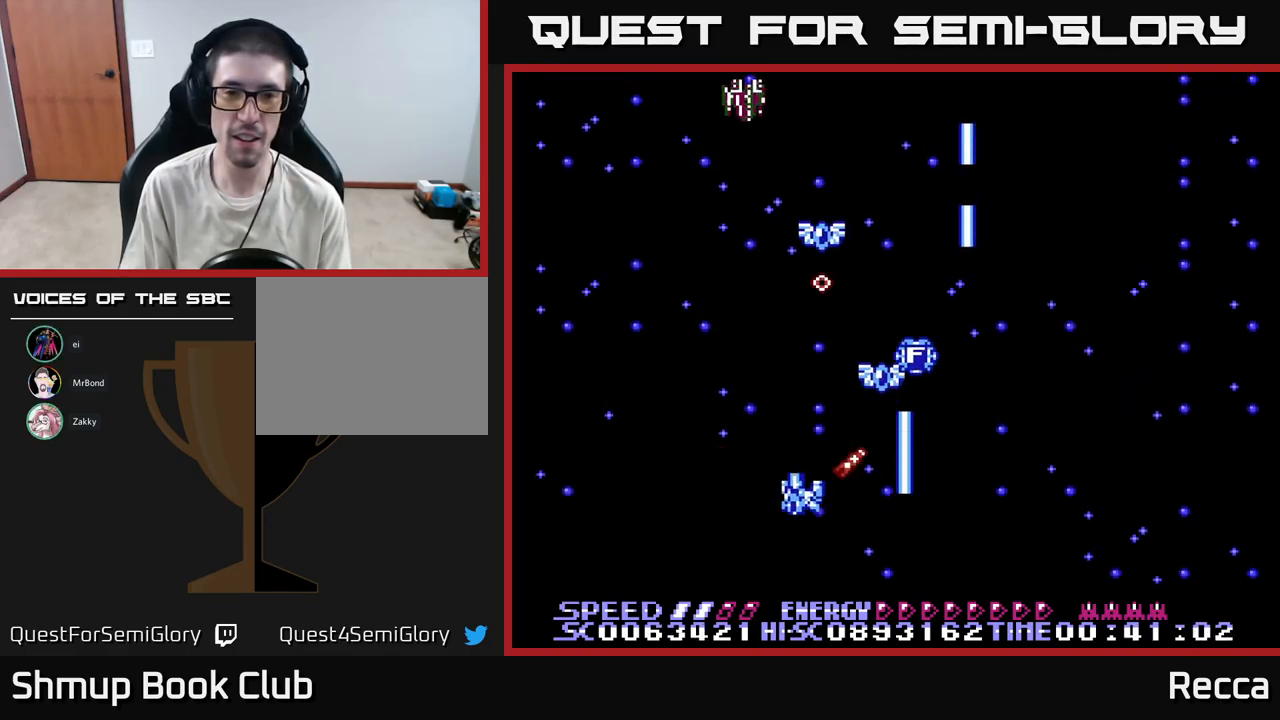
{"buttons": ["A", "X", "DPAD_RIGHT"], "events": [[34, "DPAD_LEFT", "up"], [117, "DPAD_LEFT", "down"], [117, "DPAD_UP", "up"], [134, "DPAD_LEFT", "up"], [167, "DPAD_RIGHT", "down"], [167, "DPAD_UP", "down"], [284, "DPAD_UP", "up"], [367, "DPAD_DOWN", "down"], [467, "DPAD_DOWN", "up"]]}
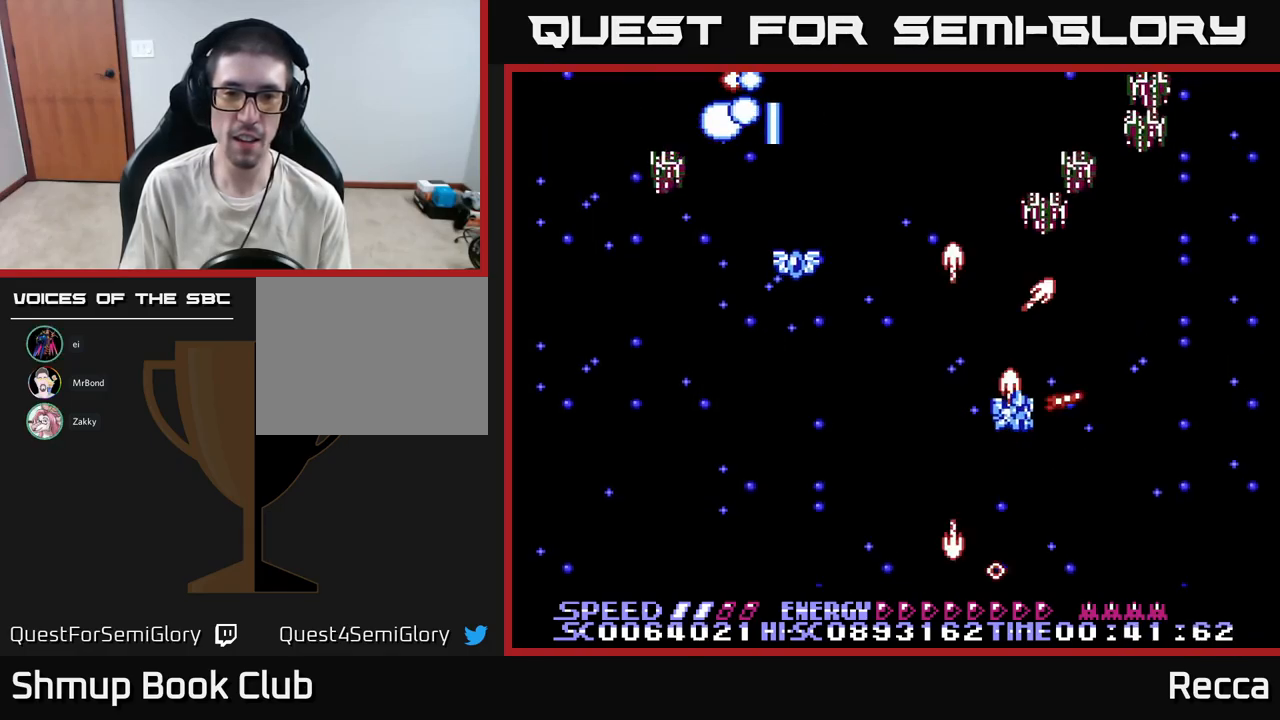
{"buttons": ["A", "X", "DPAD_LEFT"], "events": [[50, "DPAD_RIGHT", "up"], [67, "DPAD_LEFT", "down"], [317, "DPAD_DOWN", "down"], [467, "DPAD_DOWN", "up"]]}
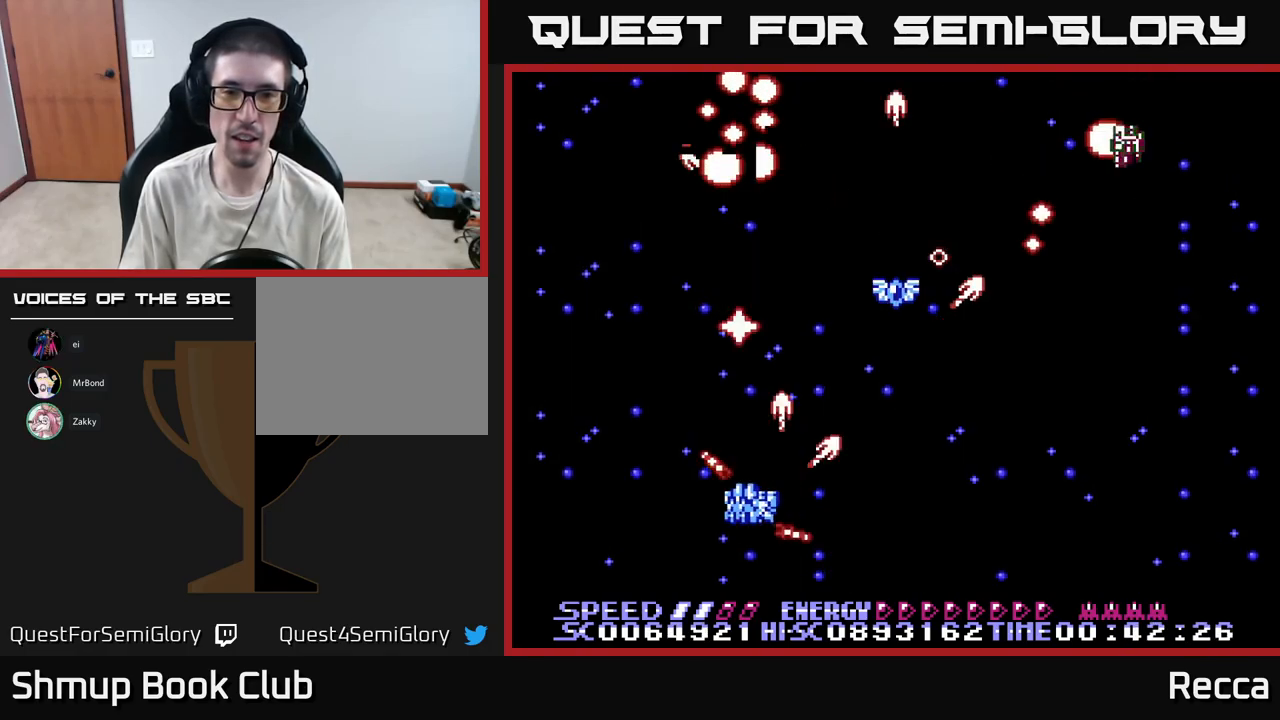
{"buttons": ["A", "X", "DPAD_LEFT"], "events": [[50, "DPAD_LEFT", "up"], [67, "DPAD_RIGHT", "down"], [467, "DPAD_RIGHT", "up"], [484, "DPAD_LEFT", "down"]]}
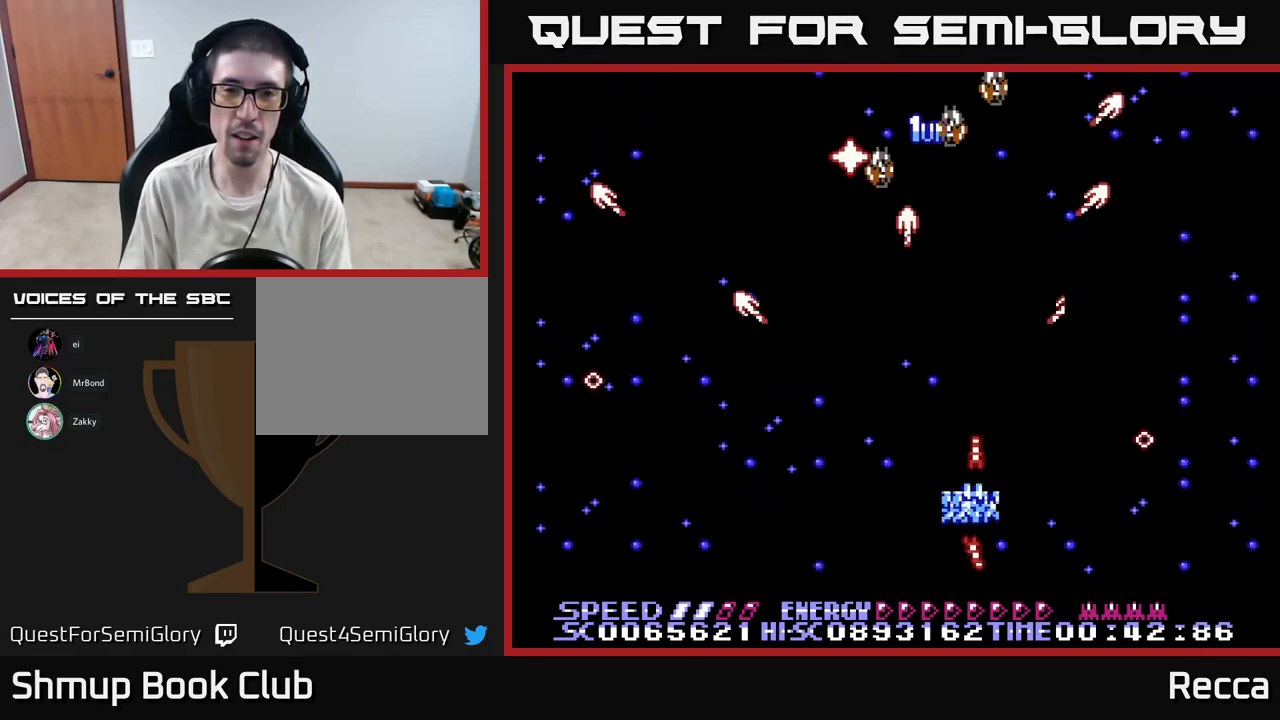
{"buttons": ["A", "X", "DPAD_LEFT"], "events": [[184, "DPAD_UP", "down"], [284, "DPAD_LEFT", "up"], [500, "DPAD_LEFT", "down"], [500, "DPAD_UP", "up"]]}
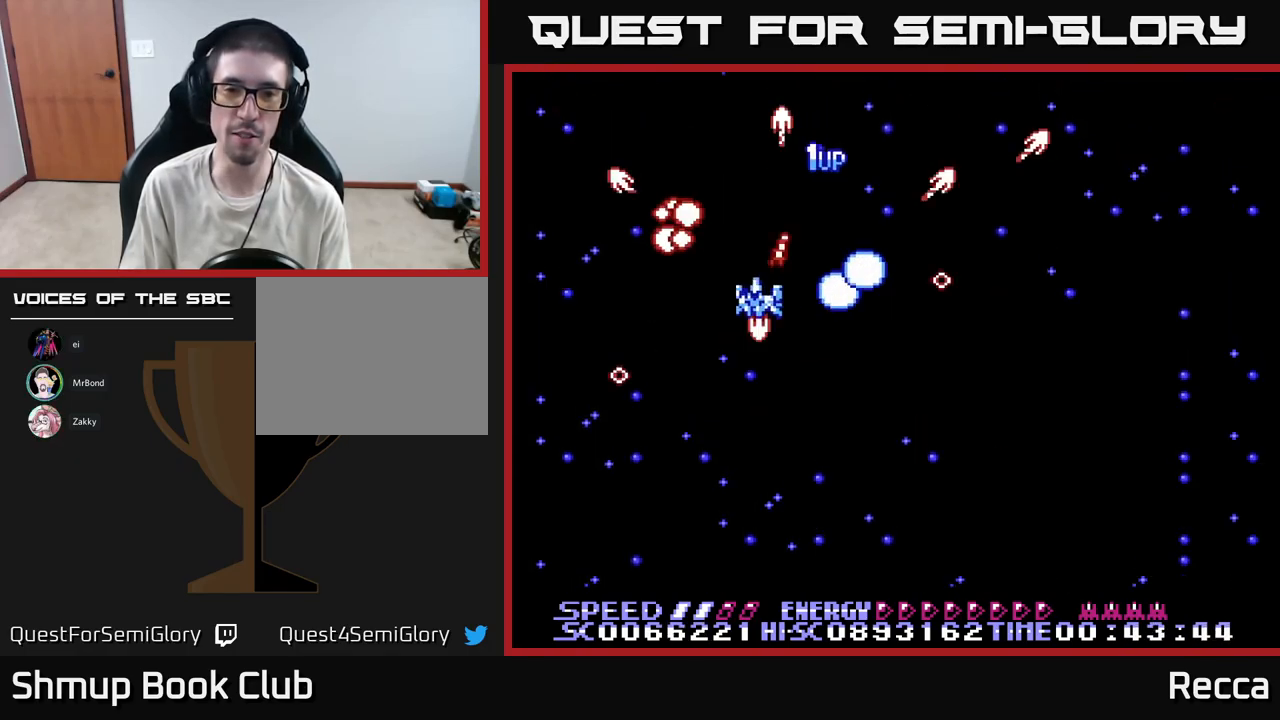
{"buttons": ["A", "X", "DPAD_UP"], "events": [[34, "DPAD_DOWN", "down"], [134, "DPAD_LEFT", "up"], [184, "DPAD_RIGHT", "down"], [334, "DPAD_DOWN", "up"], [450, "DPAD_UP", "down"], [500, "DPAD_RIGHT", "up"]]}
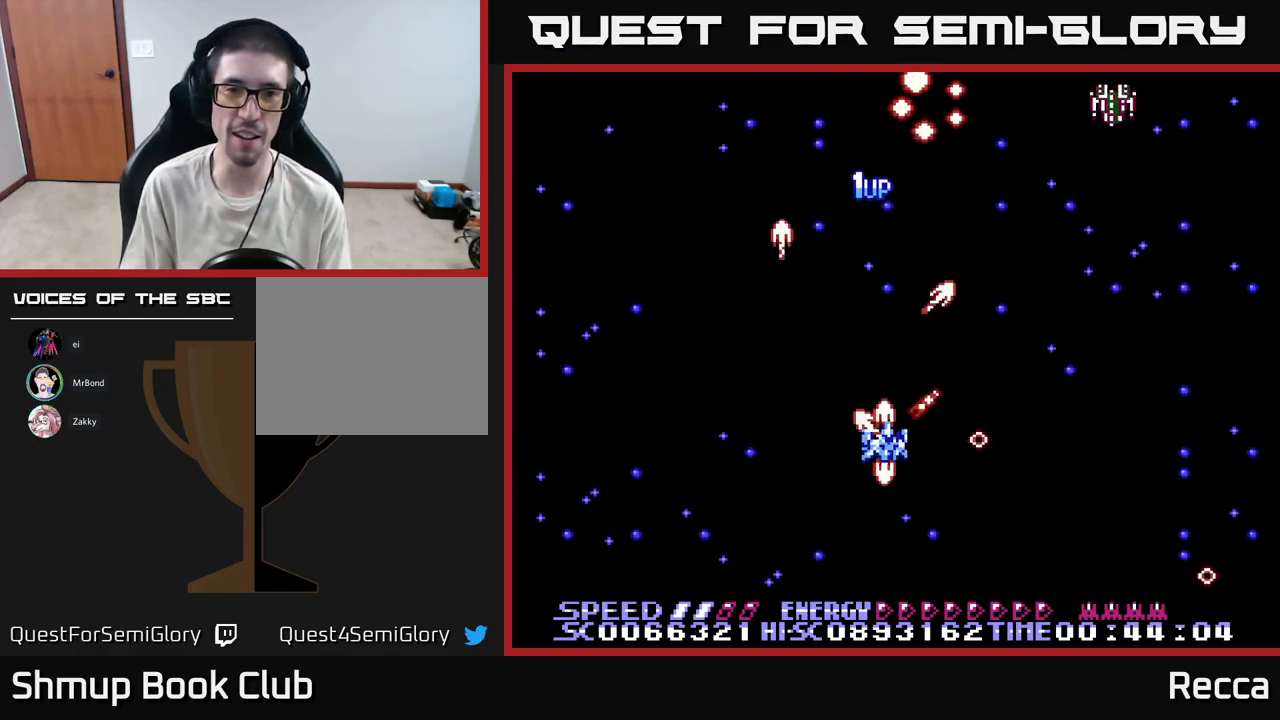
{"buttons": ["A", "X", "DPAD_DOWN", "DPAD_LEFT"], "events": [[334, "DPAD_RIGHT", "down"], [367, "DPAD_UP", "up"], [384, "DPAD_DOWN", "down"], [384, "DPAD_RIGHT", "up"], [400, "DPAD_LEFT", "down"]]}
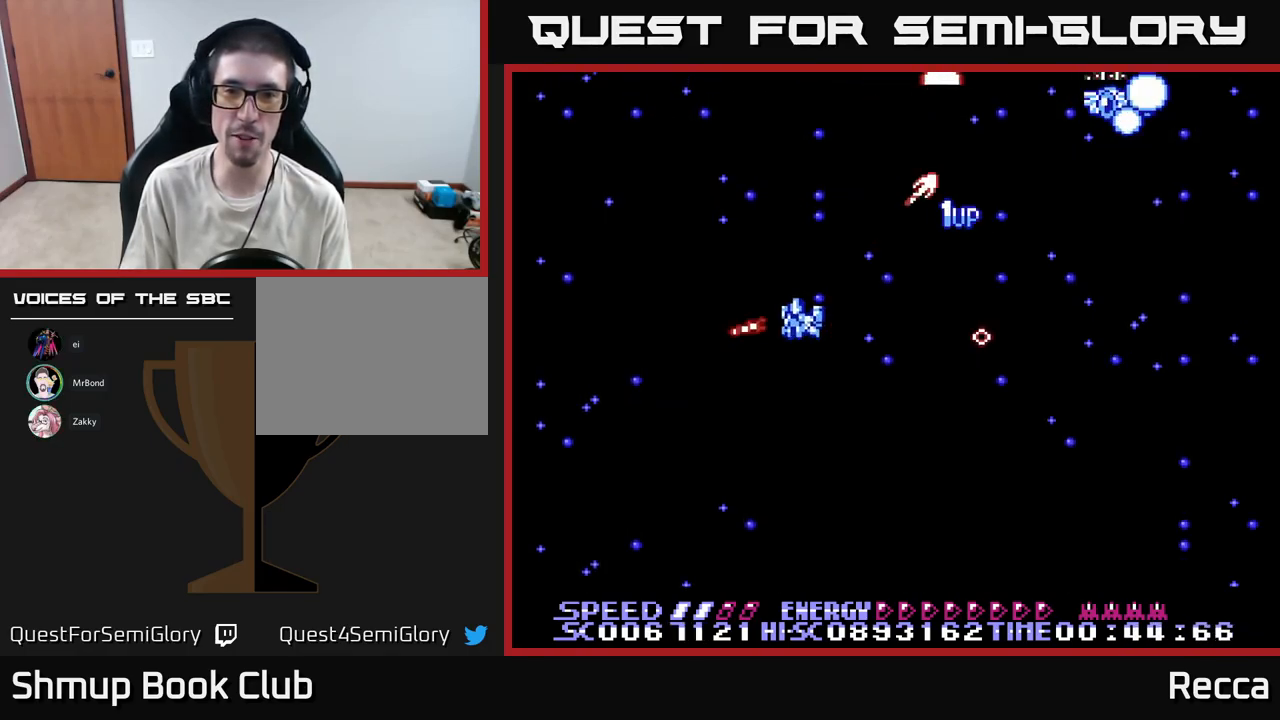
{"buttons": ["A", "X", "DPAD_DOWN"], "events": [[50, "DPAD_LEFT", "up"], [100, "DPAD_RIGHT", "down"], [117, "DPAD_DOWN", "up"], [201, "DPAD_UP", "down"], [284, "DPAD_RIGHT", "up"], [451, "DPAD_UP", "up"], [467, "DPAD_DOWN", "down"]]}
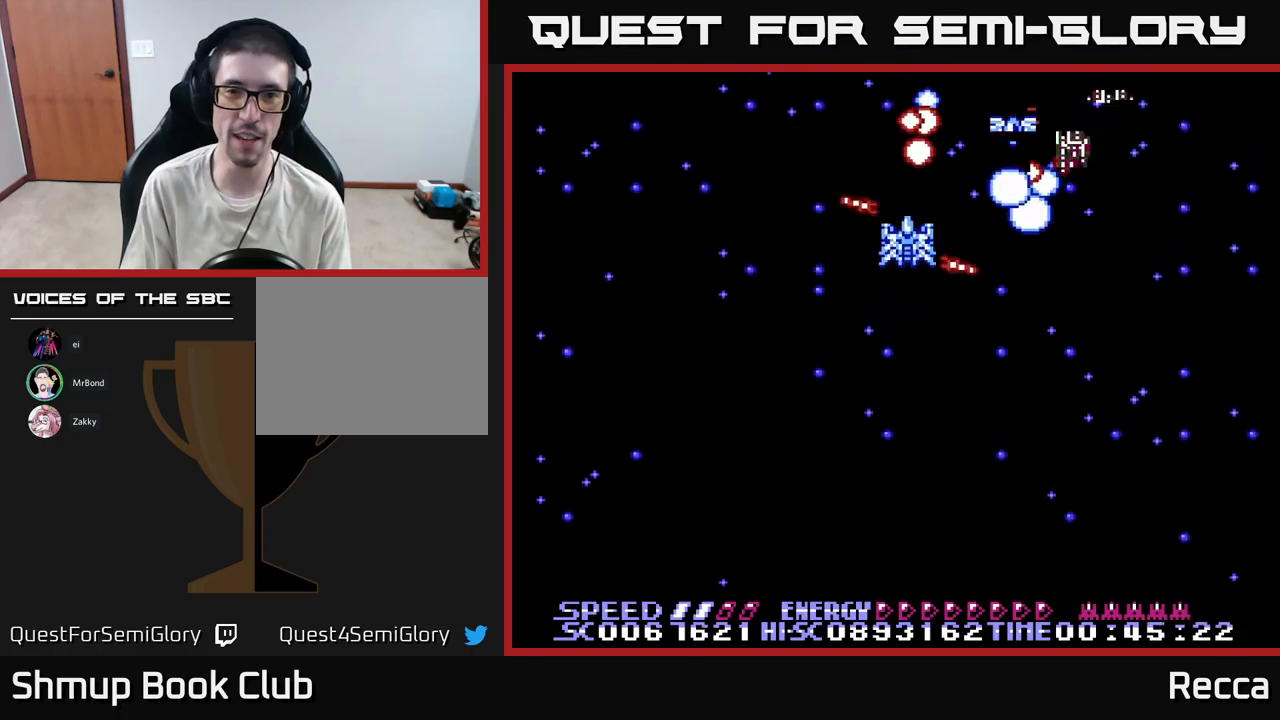
{"buttons": ["A", "X", "DPAD_DOWN", "DPAD_LEFT"], "events": [[83, "DPAD_LEFT", "down"], [200, "DPAD_LEFT", "up"], [250, "DPAD_DOWN", "up"], [250, "DPAD_RIGHT", "down"], [333, "DPAD_DOWN", "down"], [433, "DPAD_RIGHT", "up"], [467, "DPAD_LEFT", "down"]]}
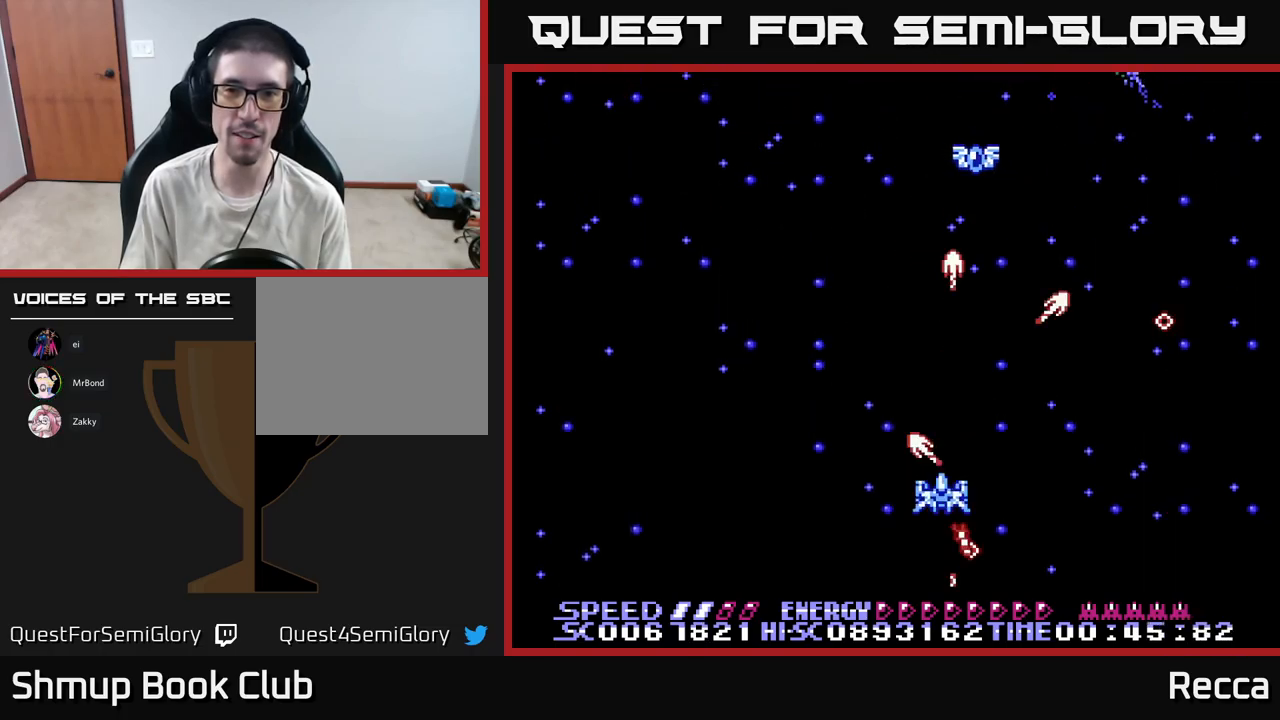
{"buttons": ["A", "X", "DPAD_LEFT"], "events": [[17, "DPAD_DOWN", "up"], [167, "DPAD_LEFT", "up"], [217, "DPAD_RIGHT", "down"], [217, "DPAD_UP", "down"], [367, "DPAD_RIGHT", "up"], [383, "DPAD_LEFT", "down"], [417, "DPAD_UP", "up"]]}
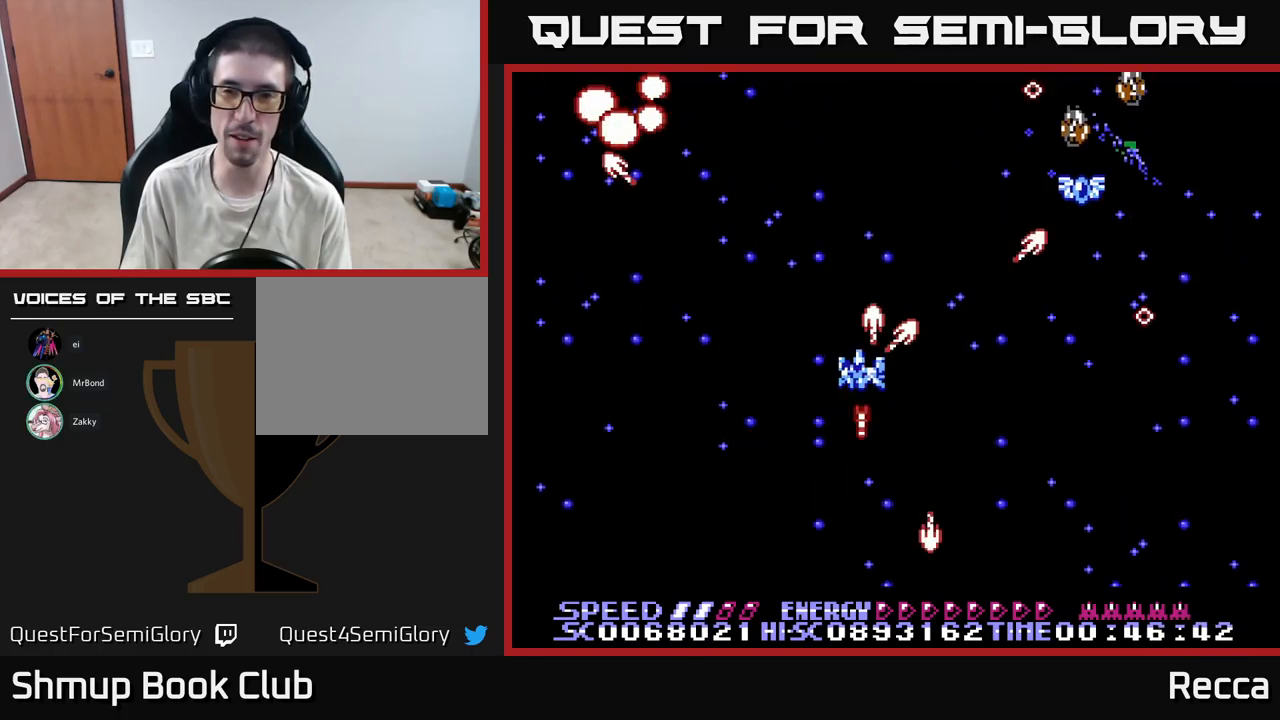
{"buttons": ["A", "X", "DPAD_DOWN", "DPAD_LEFT"], "events": [[117, "DPAD_LEFT", "up"], [150, "DPAD_RIGHT", "down"], [383, "DPAD_RIGHT", "up"], [400, "DPAD_DOWN", "down"], [417, "DPAD_LEFT", "down"], [467, "DPAD_DOWN", "up"], [483, "DPAD_DOWN", "down"]]}
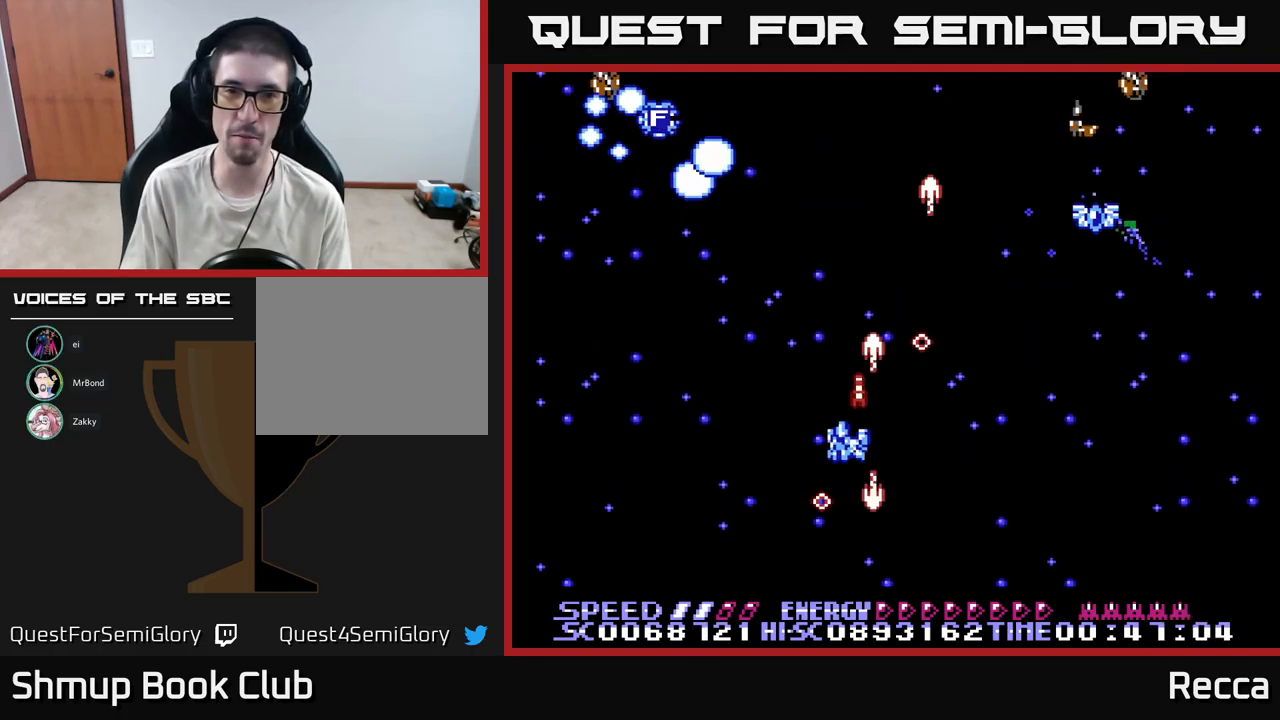
{"buttons": ["A", "X", "DPAD_UP", "DPAD_LEFT"], "events": [[150, "DPAD_LEFT", "up"], [217, "DPAD_RIGHT", "down"], [233, "DPAD_DOWN", "up"], [350, "DPAD_RIGHT", "up"], [350, "DPAD_UP", "down"], [383, "DPAD_LEFT", "down"], [450, "DPAD_UP", "up"], [467, "DPAD_UP", "down"]]}
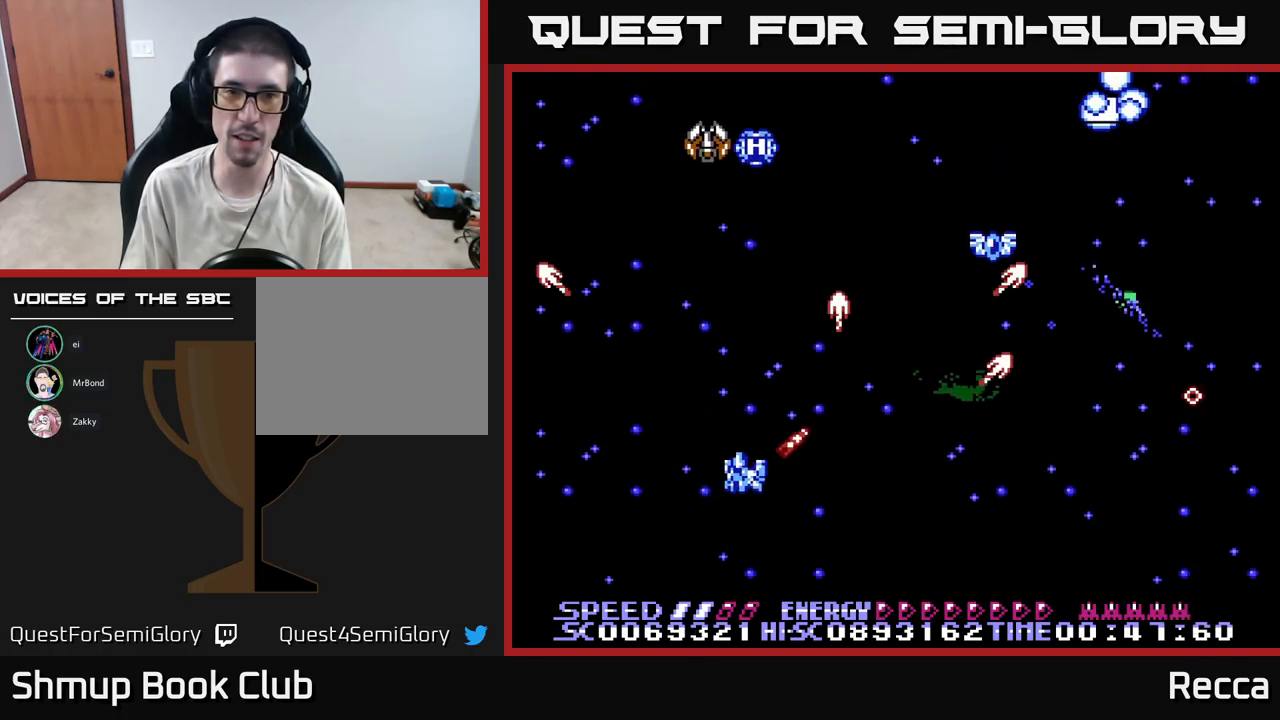
{"buttons": ["A", "X", "DPAD_RIGHT"], "events": [[33, "DPAD_LEFT", "up"], [67, "DPAD_RIGHT", "down"], [200, "DPAD_RIGHT", "up"], [233, "DPAD_LEFT", "down"], [233, "DPAD_UP", "up"], [333, "DPAD_LEFT", "up"], [350, "DPAD_DOWN", "down"], [367, "DPAD_RIGHT", "down"], [383, "DPAD_DOWN", "up"]]}